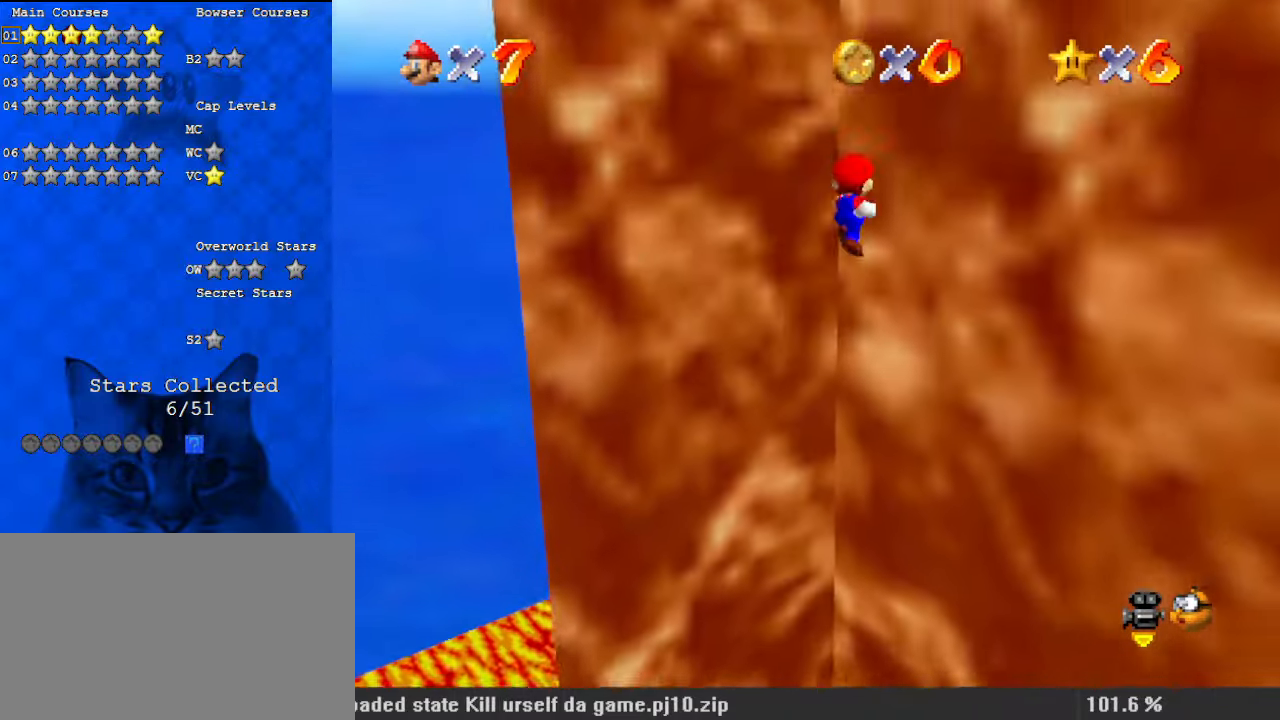
Gameplay with keyboard; each line is a JSON object with the keys held at the frame after it. "events" lists presses ("down") and releases ("up") of "a", "c", "ctrl", "d", "down", "left", "return", "right", "s", "shift", "up", "w", "x" and "y" between this image and that frame as [ms after this image, input, new state], when the widget could be followed in between. No other keys are recorded. Mouse input is not recorded.
{"keys": ["down", "right"], "events": [[133, "d", "down"], [300, "d", "up"], [333, "down", "down"], [433, "shift", "up"]]}
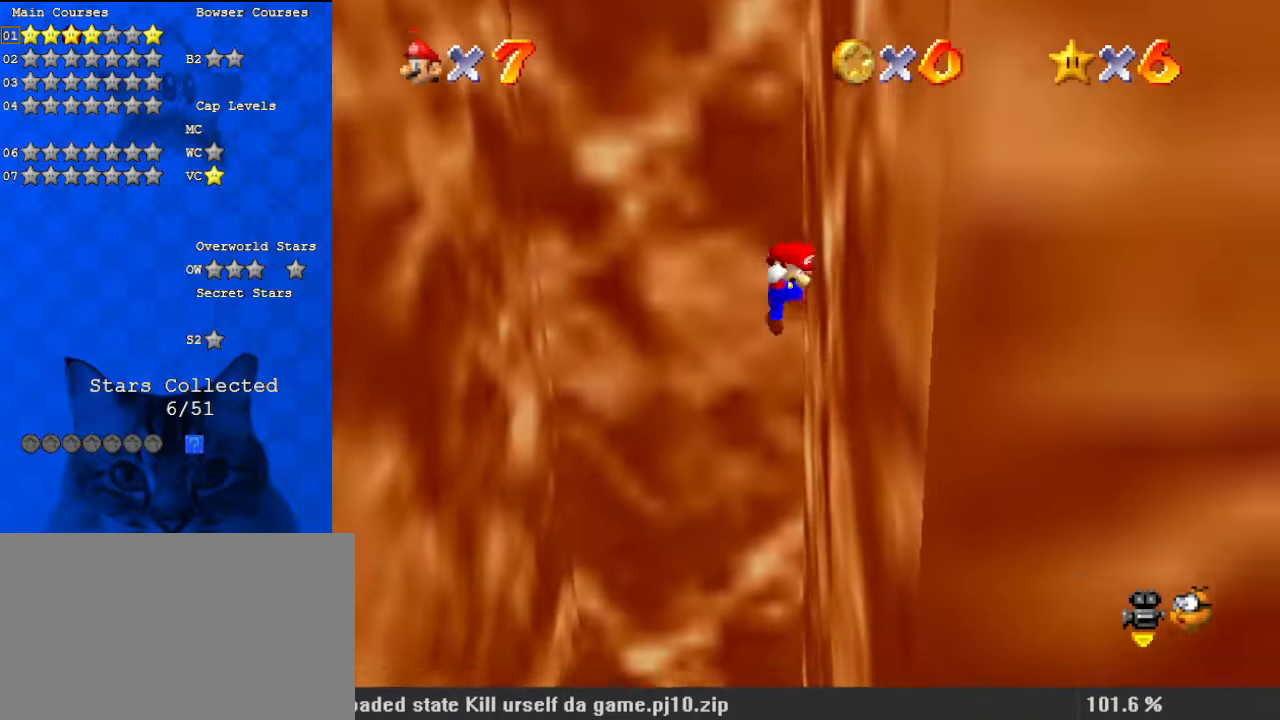
{"keys": ["a", "down", "left", "shift"], "events": [[33, "left", "down"], [33, "right", "up"], [33, "shift", "down"], [100, "down", "up"], [233, "down", "down"], [467, "a", "down"]]}
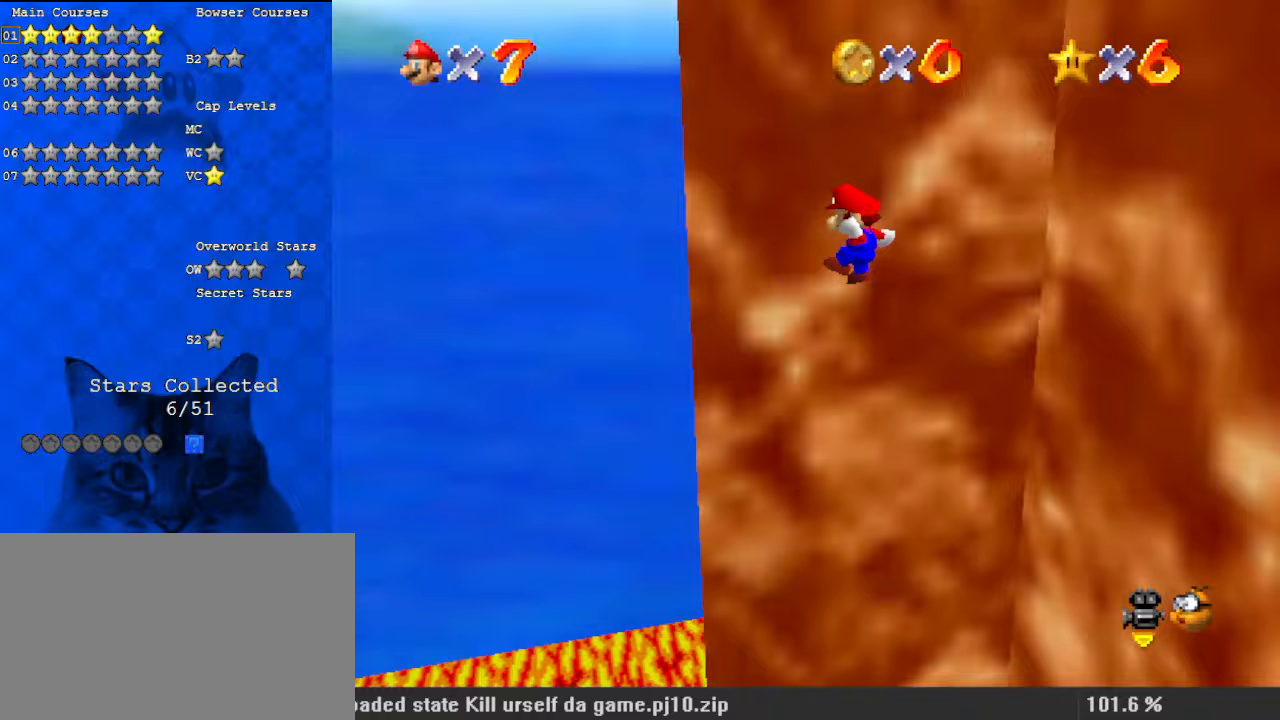
{"keys": ["right", "shift"], "events": [[133, "shift", "up"], [167, "a", "up"], [167, "right", "down"], [200, "down", "up"], [200, "left", "up"], [200, "shift", "down"]]}
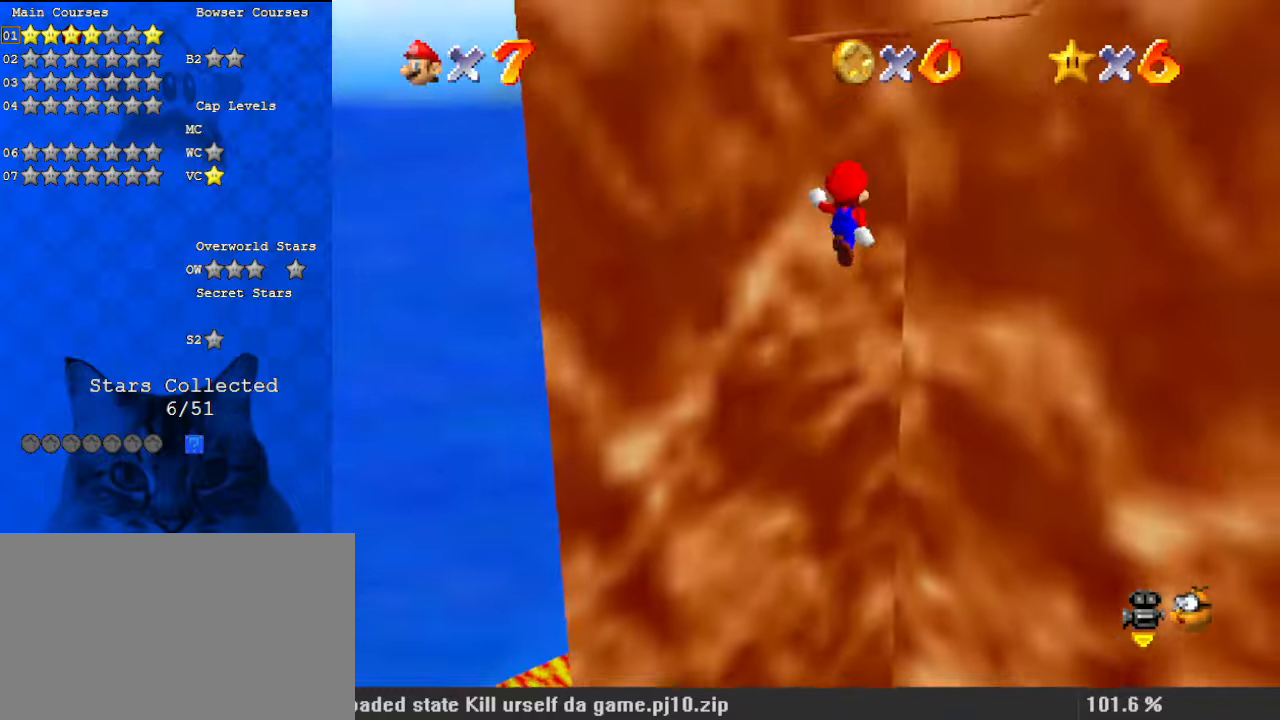
{"keys": ["left", "shift"], "events": [[133, "d", "down"], [267, "d", "up"], [300, "down", "down"], [367, "shift", "up"], [467, "left", "down"], [467, "right", "up"], [467, "shift", "down"], [500, "down", "up"]]}
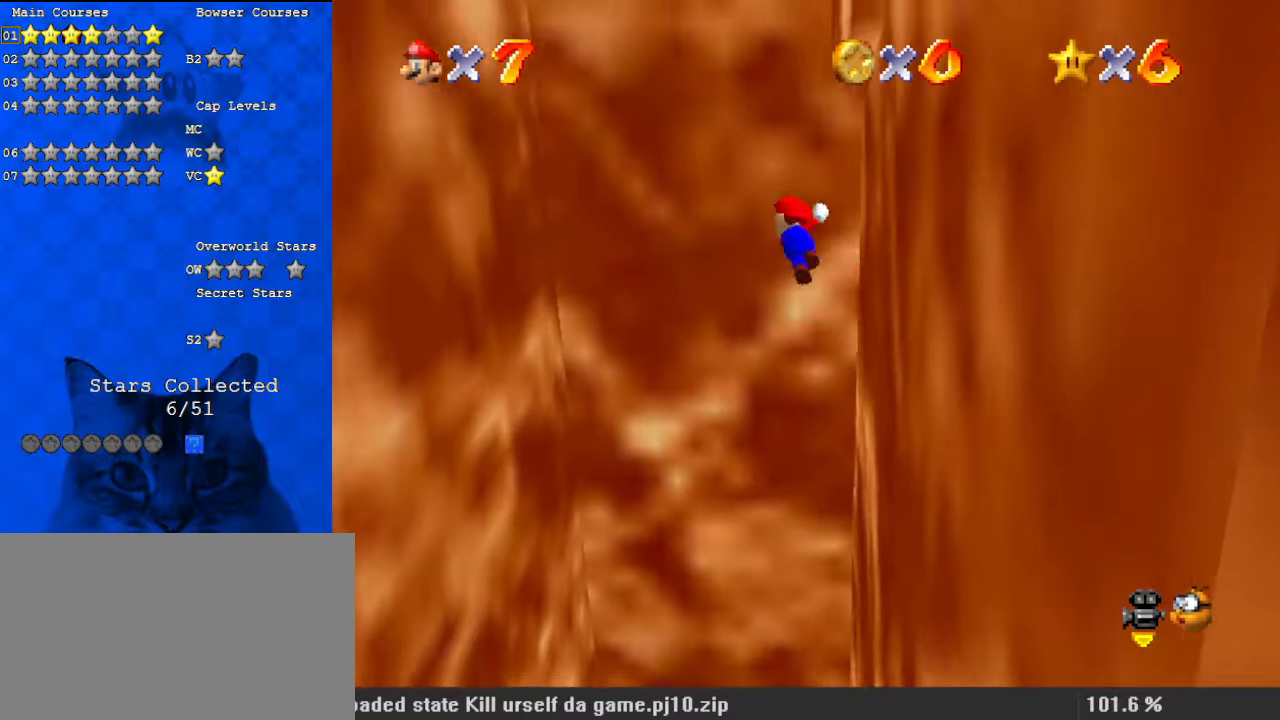
{"keys": ["a", "down", "left", "shift"], "events": [[233, "down", "down"], [400, "a", "down"]]}
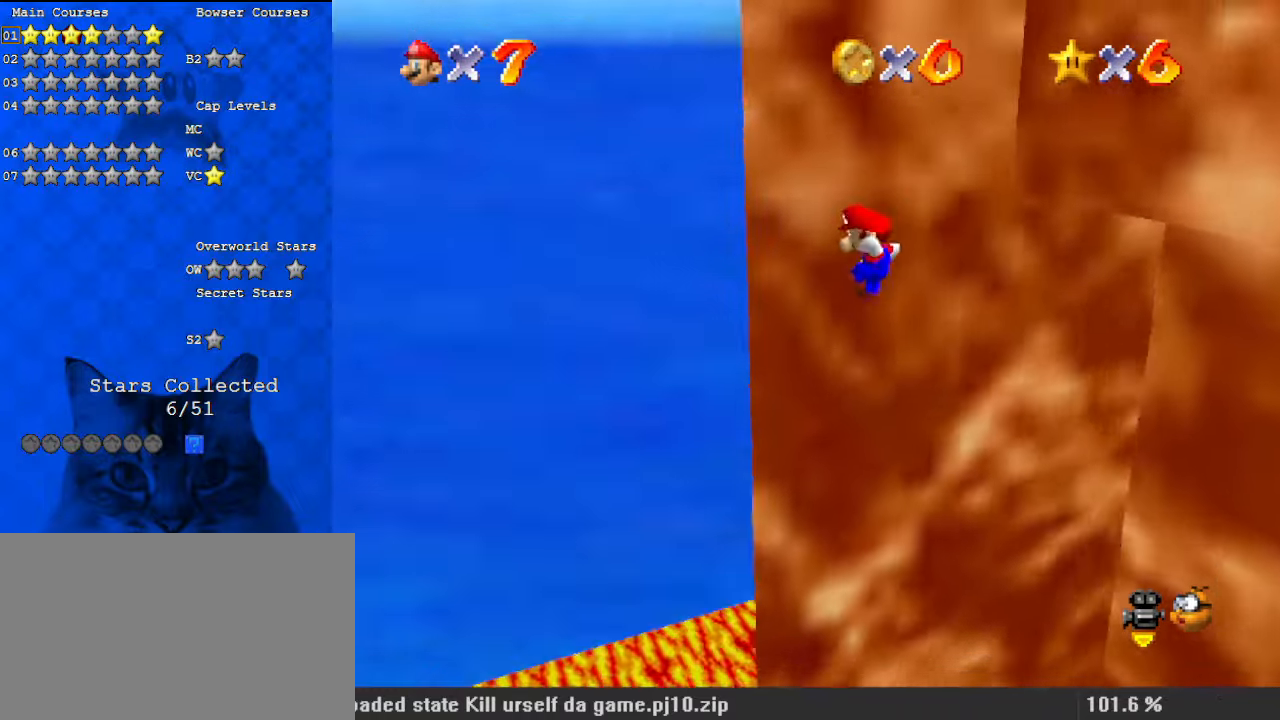
{"keys": ["d", "right", "shift"], "events": [[67, "a", "up"], [67, "right", "down"], [67, "shift", "up"], [100, "down", "up"], [100, "left", "up"], [133, "shift", "down"], [433, "d", "down"]]}
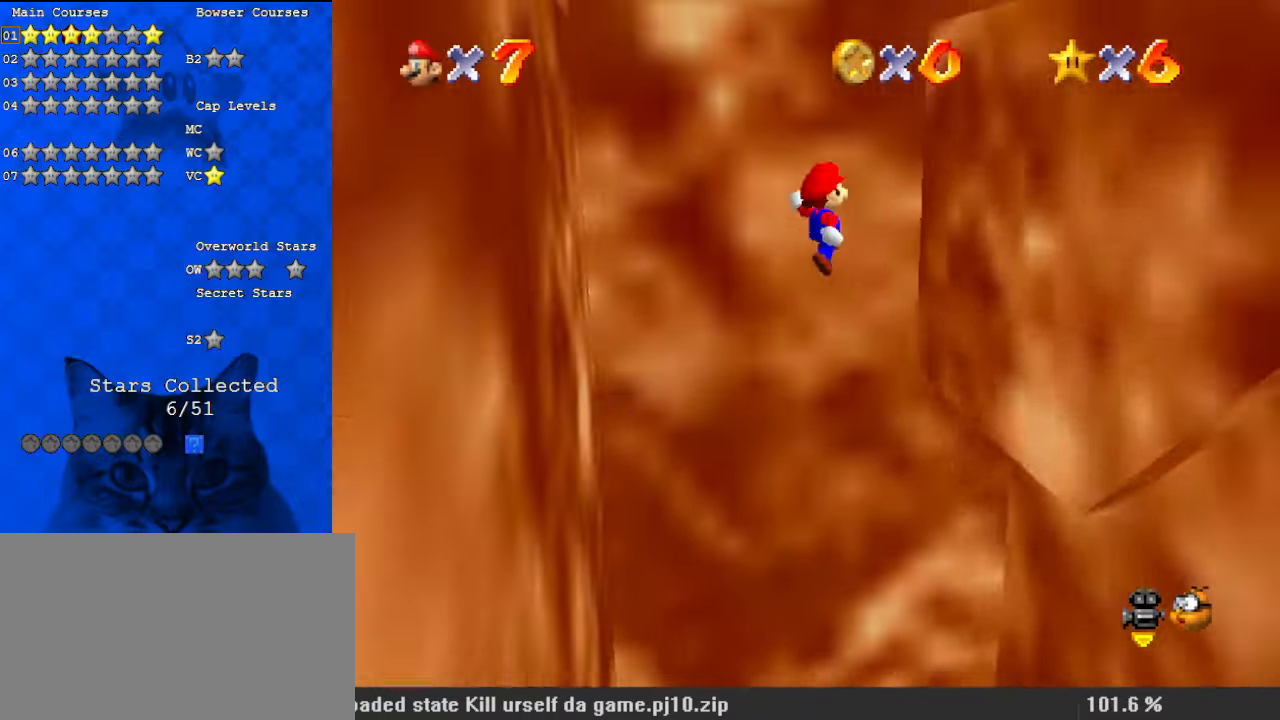
{"keys": ["down", "left", "shift"], "events": [[67, "d", "up"], [67, "down", "down"], [200, "shift", "up"], [300, "left", "down"], [300, "right", "up"], [300, "shift", "down"]]}
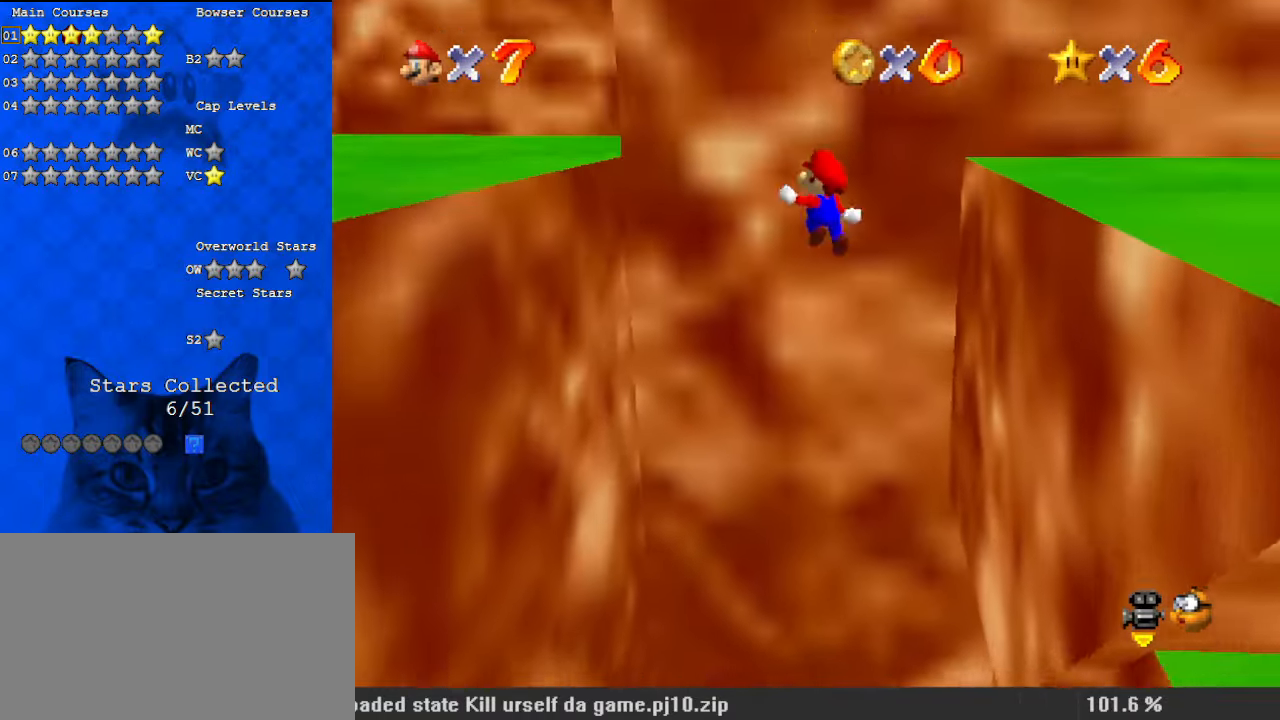
{"keys": ["down", "left"], "events": [[400, "shift", "up"]]}
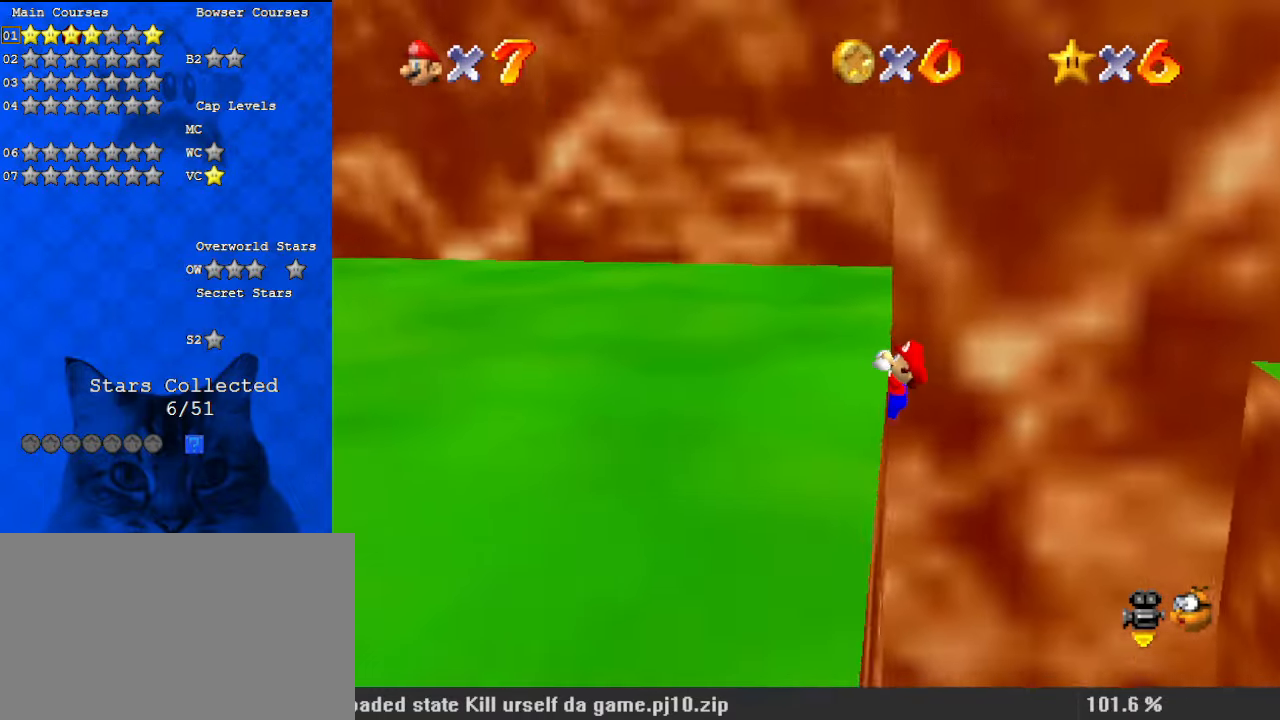
{"keys": ["left", "up"], "events": [[33, "shift", "down"], [67, "down", "up"], [133, "shift", "up"], [167, "d", "down"], [233, "w", "down"], [267, "up", "down"], [367, "d", "up"], [367, "w", "up"]]}
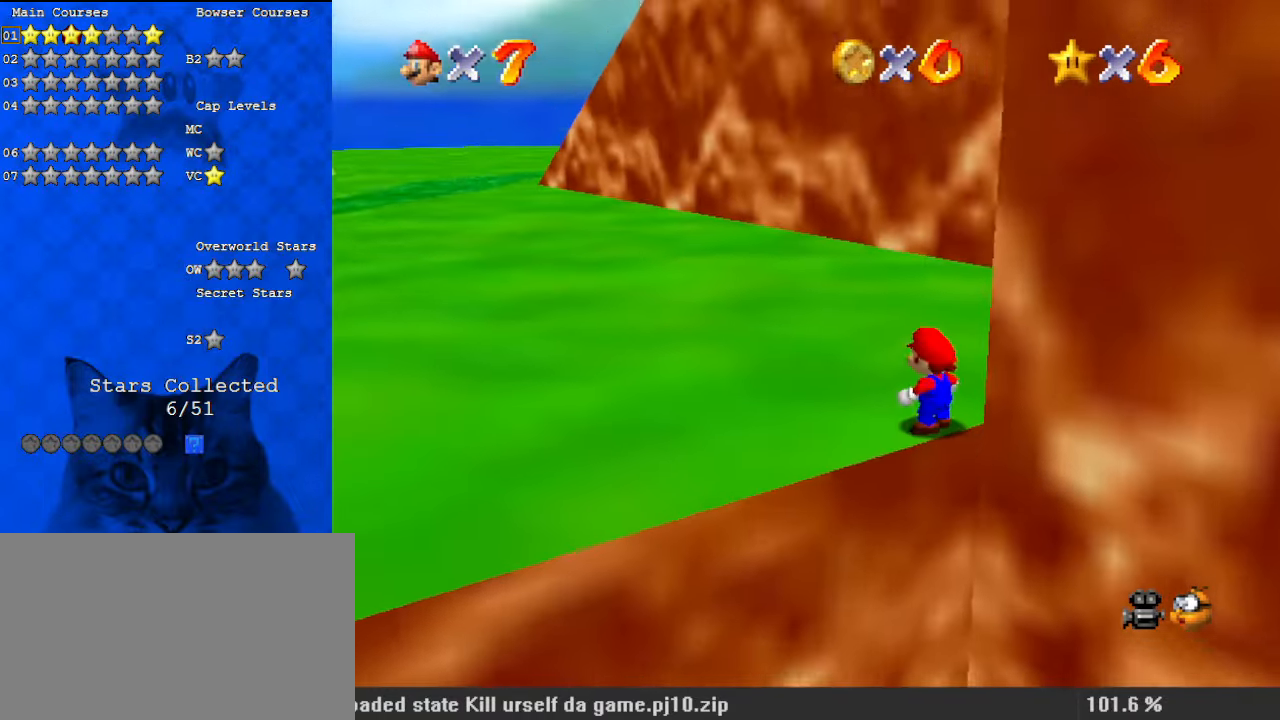
{"keys": ["left", "up"], "events": [[267, "left", "up"], [267, "y", "down"], [333, "shift", "down"], [367, "left", "down"], [500, "shift", "up"], [500, "y", "up"]]}
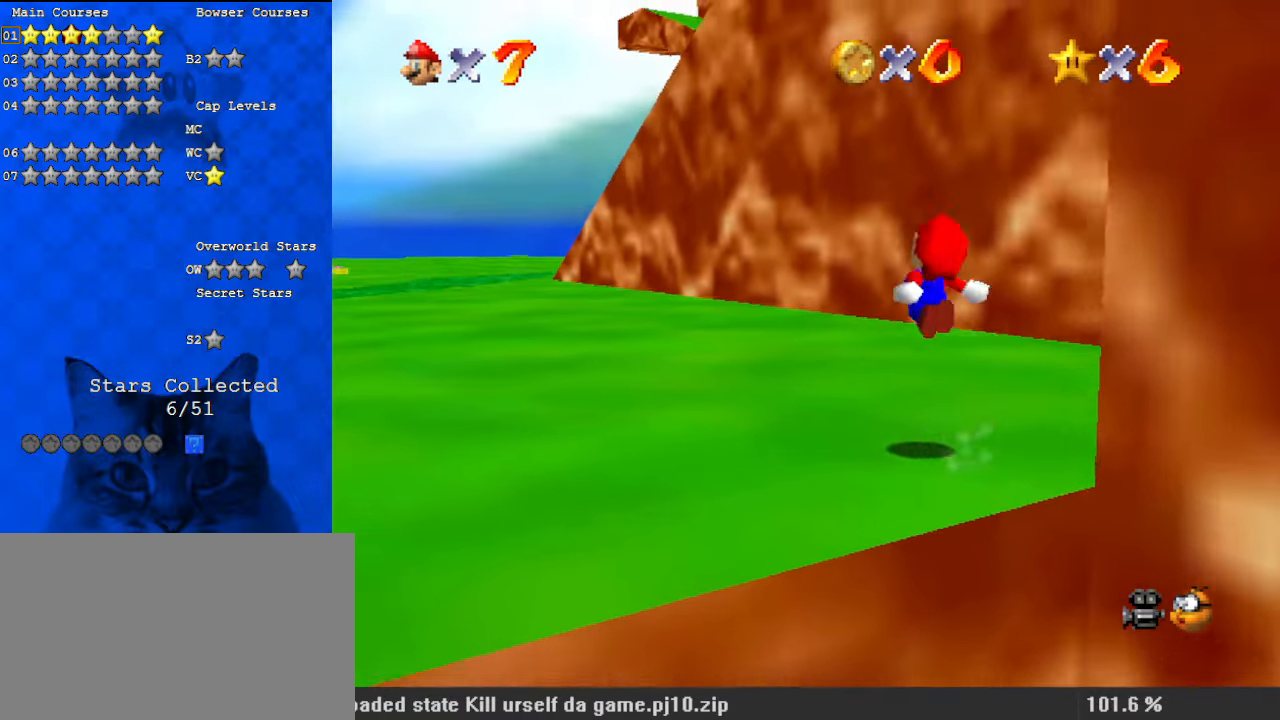
{"keys": ["up"], "events": [[100, "c", "down"], [233, "c", "up"], [300, "left", "up"]]}
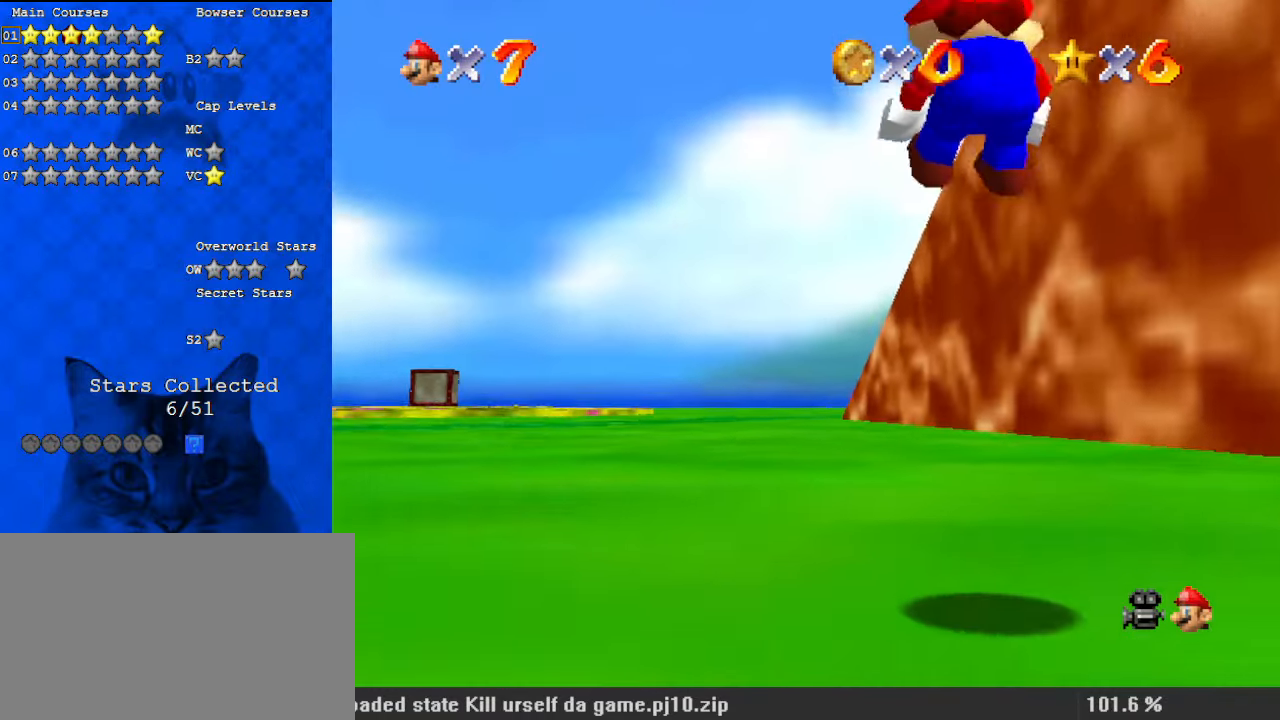
{"keys": ["up"], "events": []}
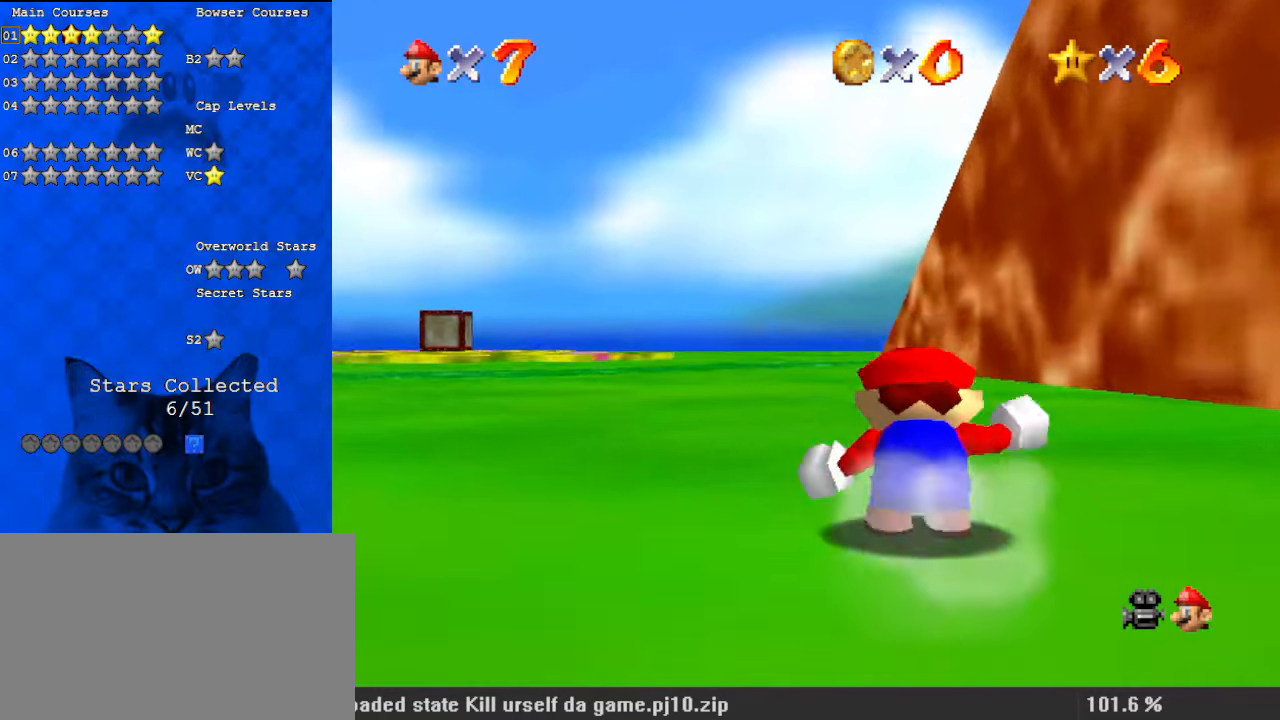
{"keys": ["ctrl", "shift", "up"], "events": [[100, "ctrl", "down"], [267, "ctrl", "up"], [500, "ctrl", "down"], [500, "shift", "down"]]}
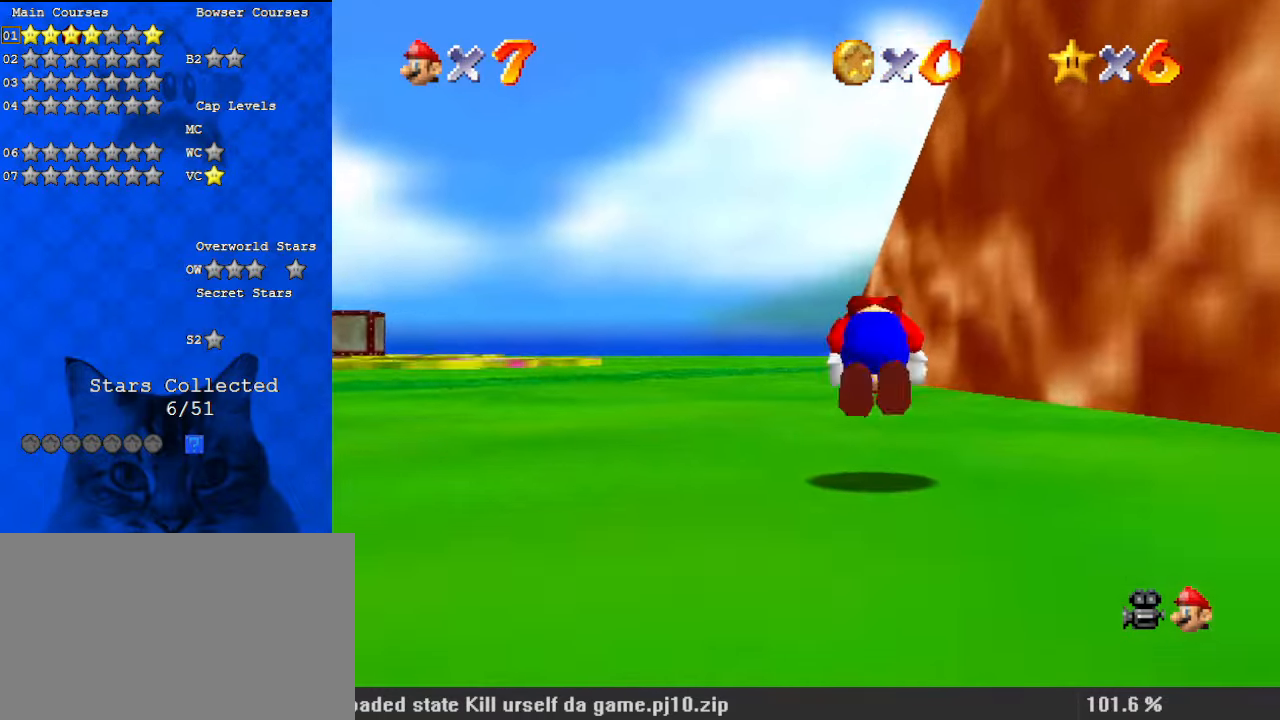
{"keys": ["ctrl", "shift", "up"], "events": [[167, "ctrl", "up"], [267, "shift", "up"], [500, "ctrl", "down"], [500, "shift", "down"]]}
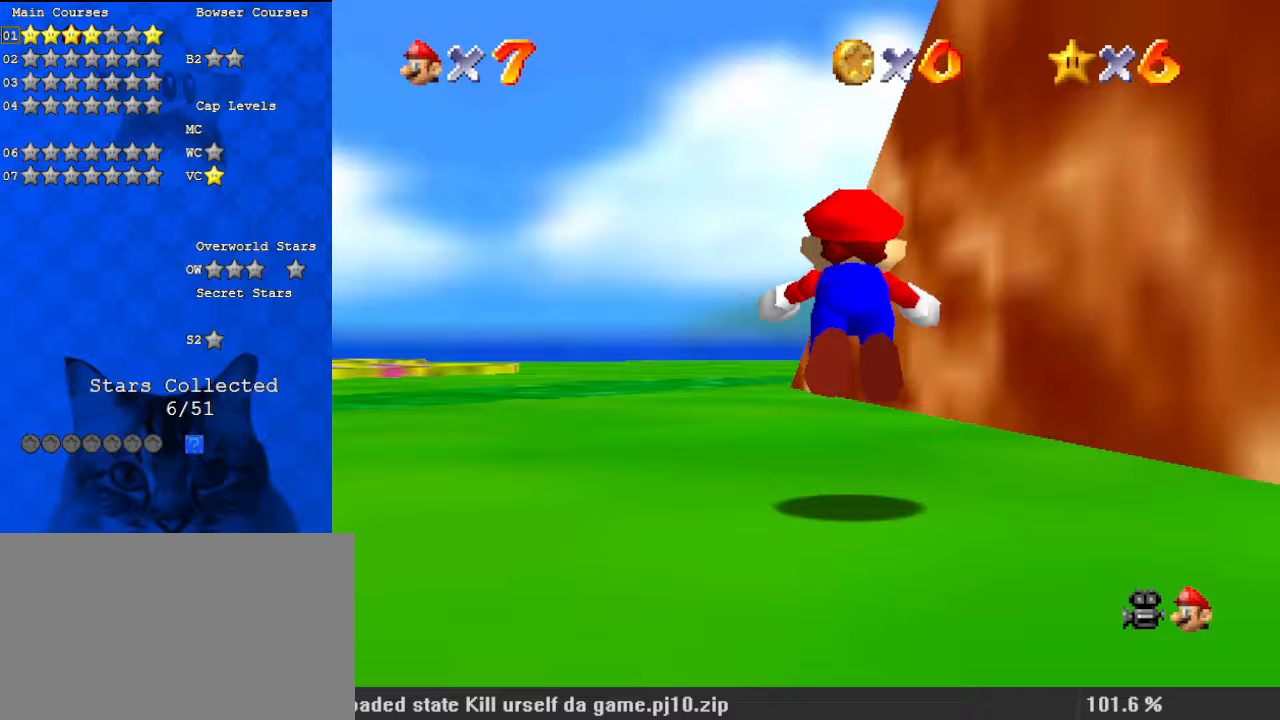
{"keys": ["left", "up"], "events": [[167, "ctrl", "up"], [167, "shift", "up"], [267, "c", "down"], [367, "a", "down"], [400, "c", "up"], [400, "left", "down"], [500, "a", "up"]]}
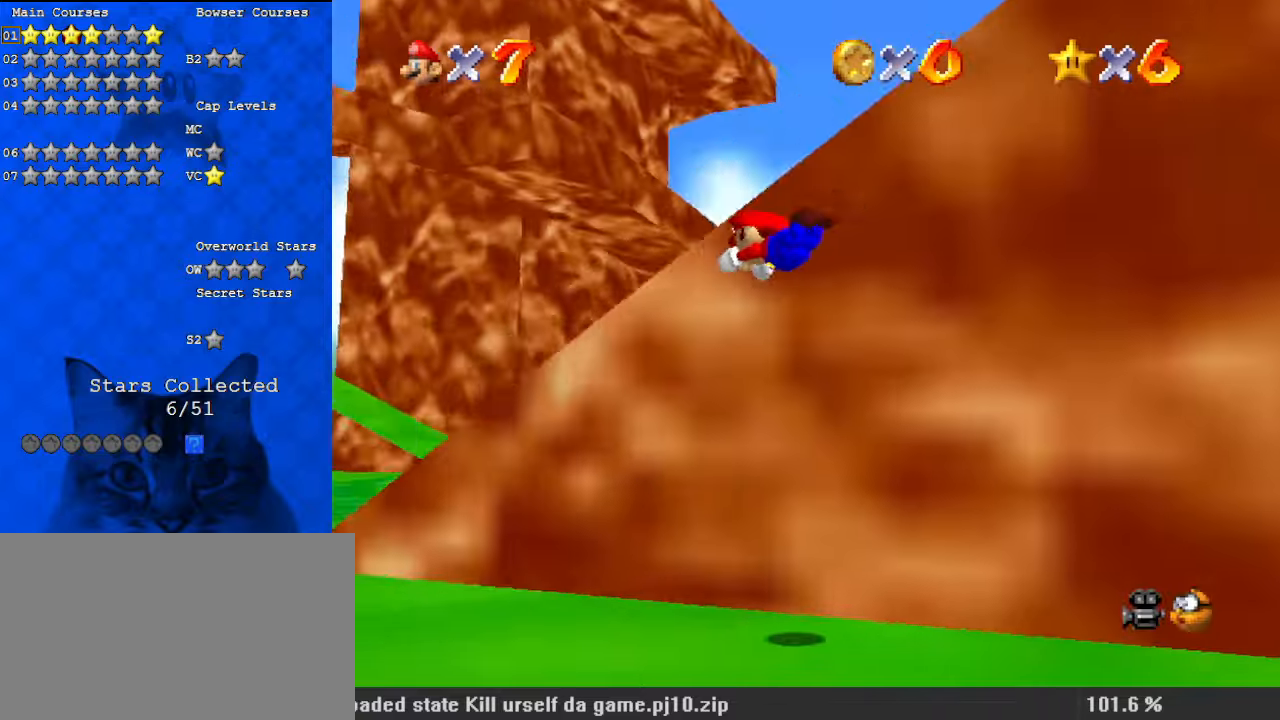
{"keys": ["ctrl", "left", "shift"], "events": [[100, "up", "up"], [467, "ctrl", "down"], [467, "shift", "down"]]}
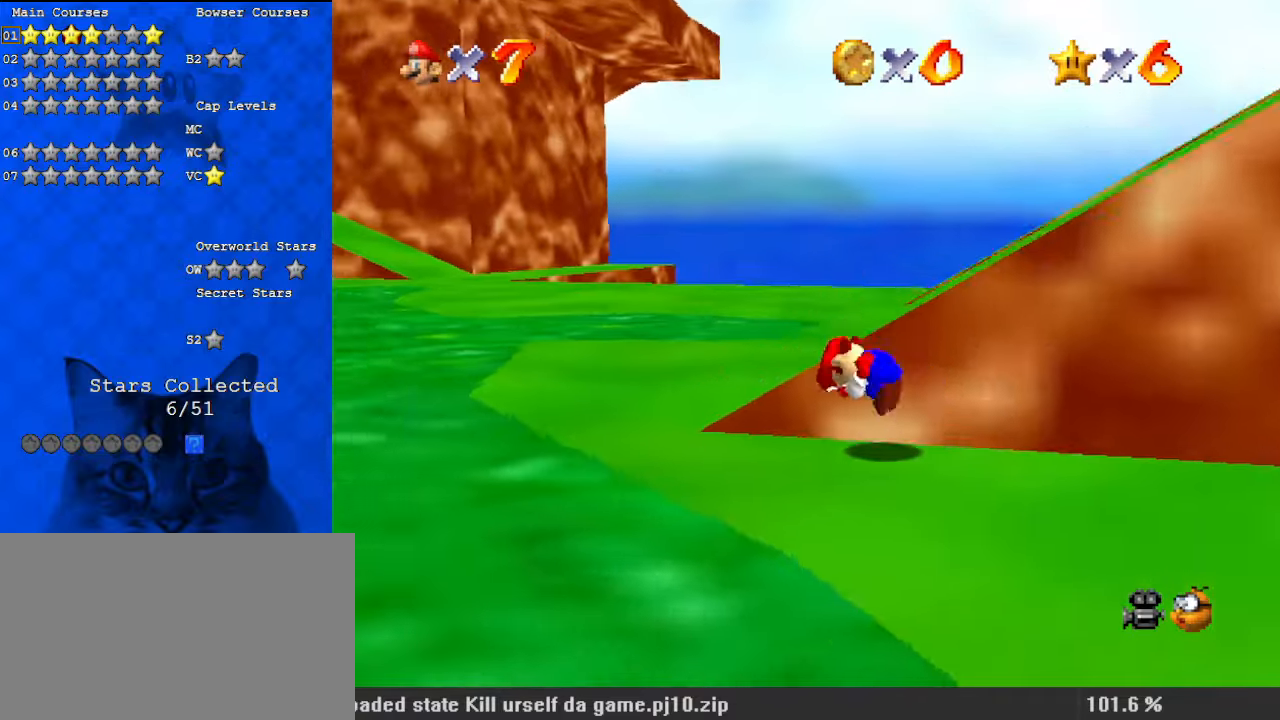
{"keys": ["left", "up"], "events": [[133, "ctrl", "up"], [133, "shift", "up"], [433, "up", "down"]]}
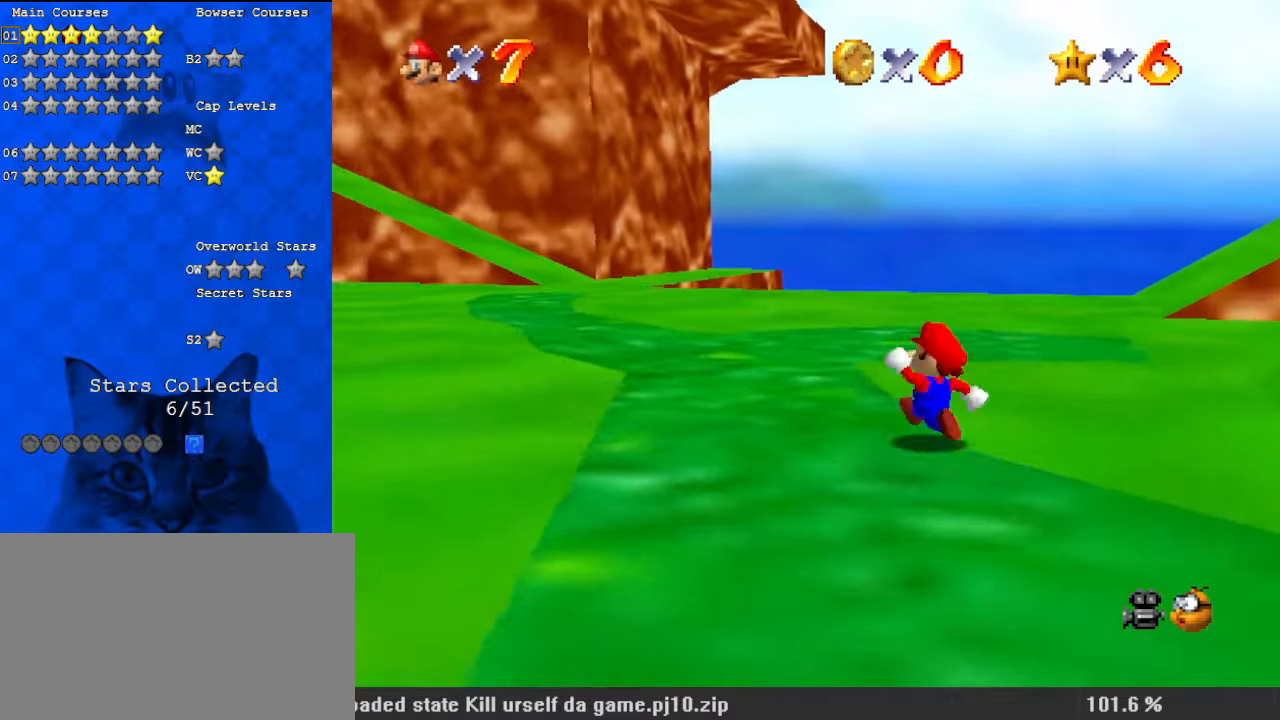
{"keys": ["d", "up"], "events": [[100, "left", "up"], [167, "ctrl", "down"], [167, "shift", "down"], [300, "ctrl", "up"], [300, "shift", "up"], [400, "d", "down"]]}
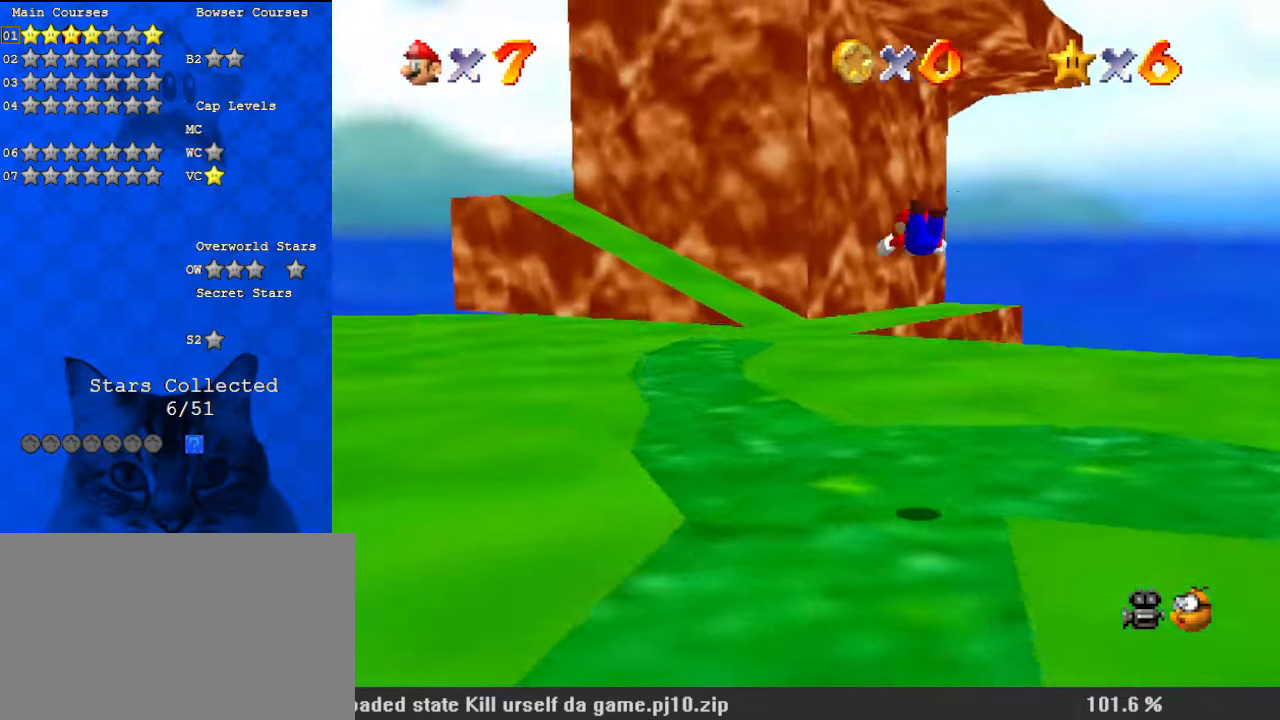
{"keys": ["up"], "events": [[33, "d", "up"]]}
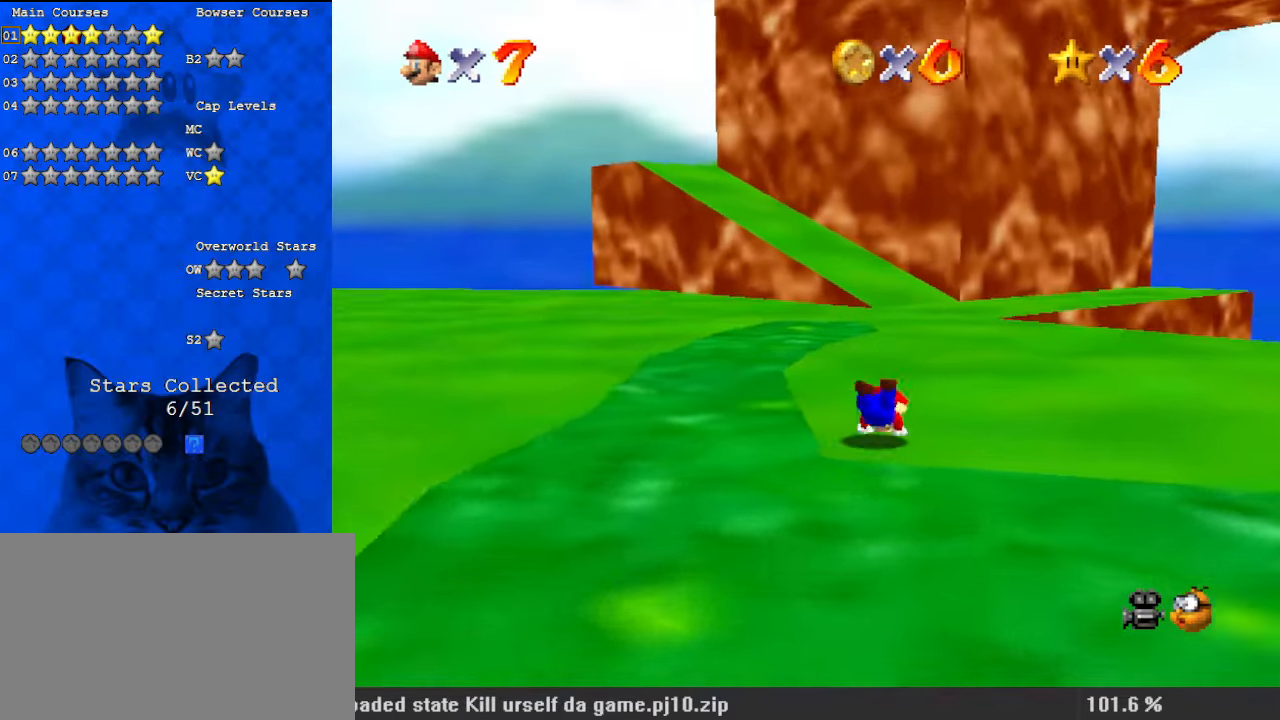
{"keys": ["shift", "up"], "events": [[67, "ctrl", "down"], [67, "shift", "down"], [300, "ctrl", "up"]]}
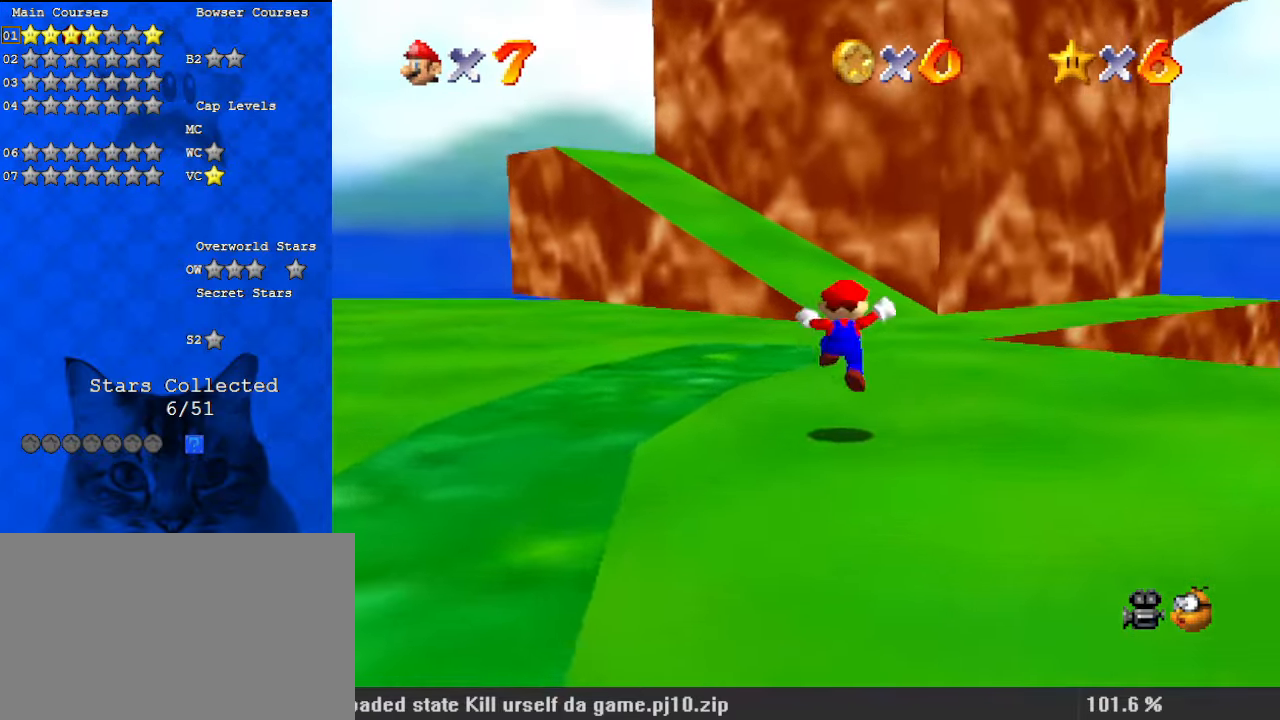
{"keys": ["up"], "events": [[100, "shift", "up"], [233, "ctrl", "down"], [367, "ctrl", "up"]]}
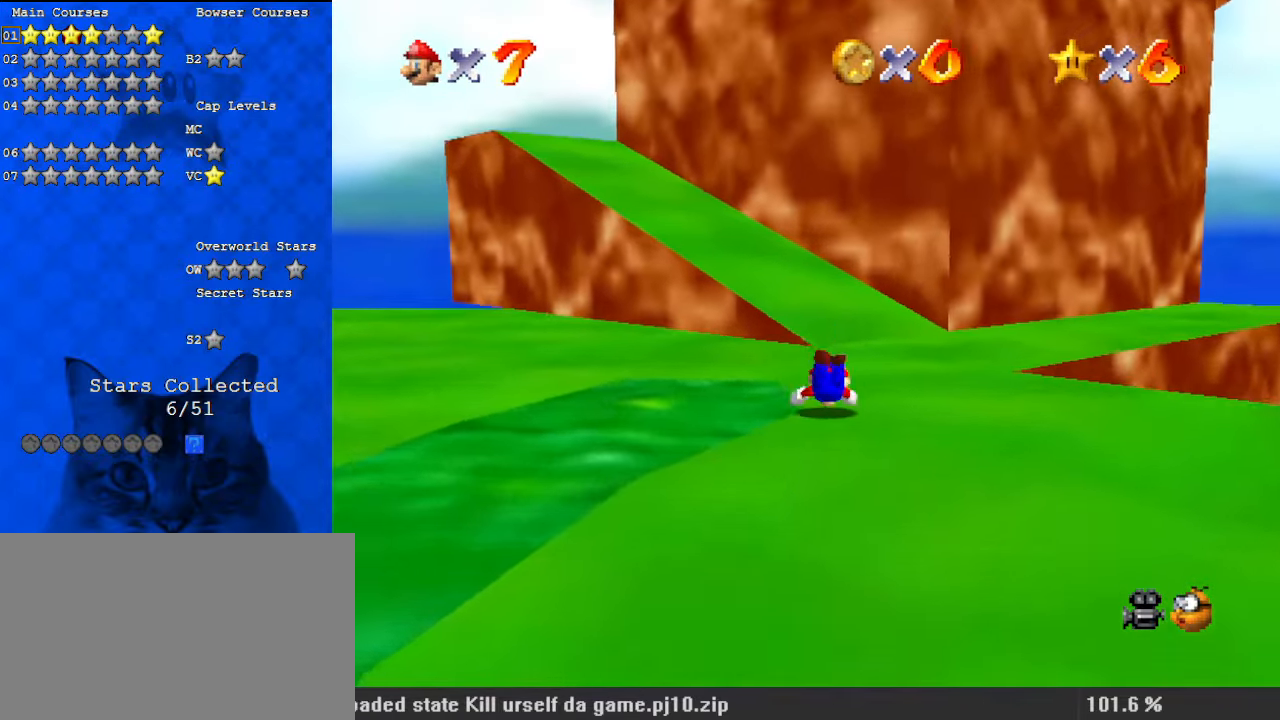
{"keys": ["left", "up"], "events": [[100, "ctrl", "down"], [100, "shift", "down"], [233, "ctrl", "up"], [233, "shift", "up"], [333, "a", "down"], [467, "left", "down"], [500, "a", "up"]]}
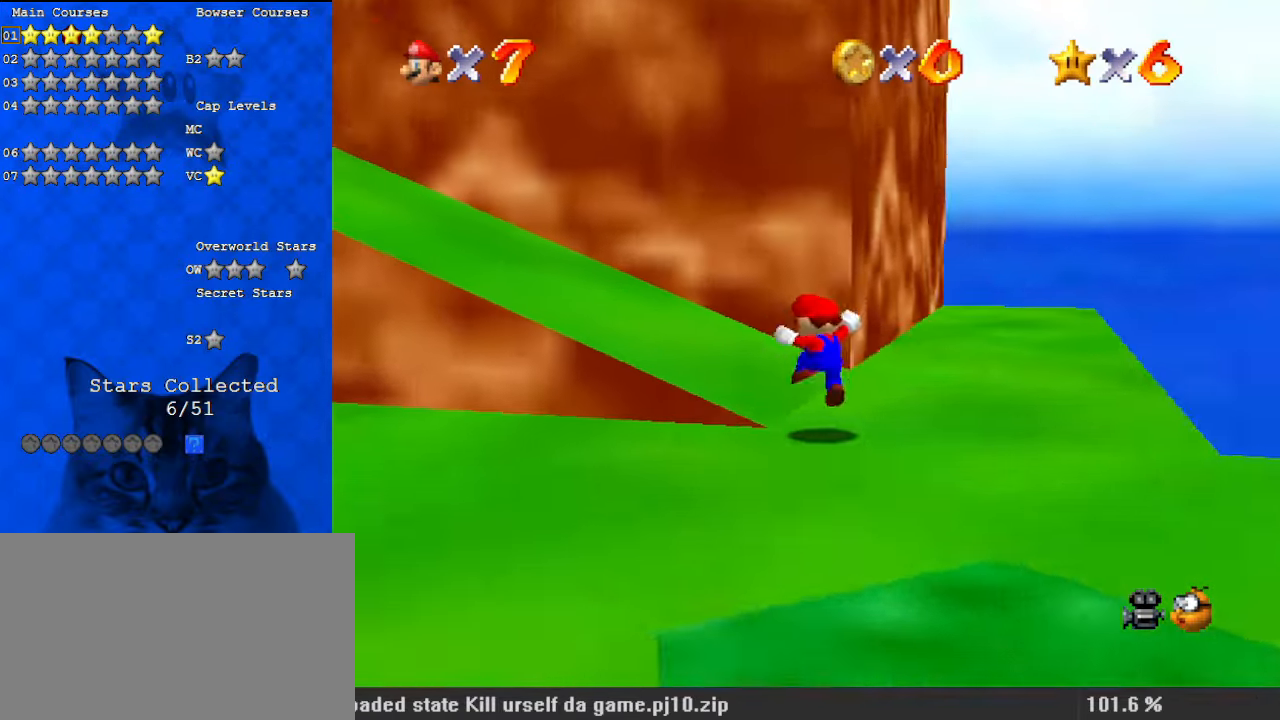
{"keys": ["left", "shift"], "events": [[67, "up", "up"], [200, "ctrl", "down"], [200, "shift", "down"], [467, "ctrl", "up"]]}
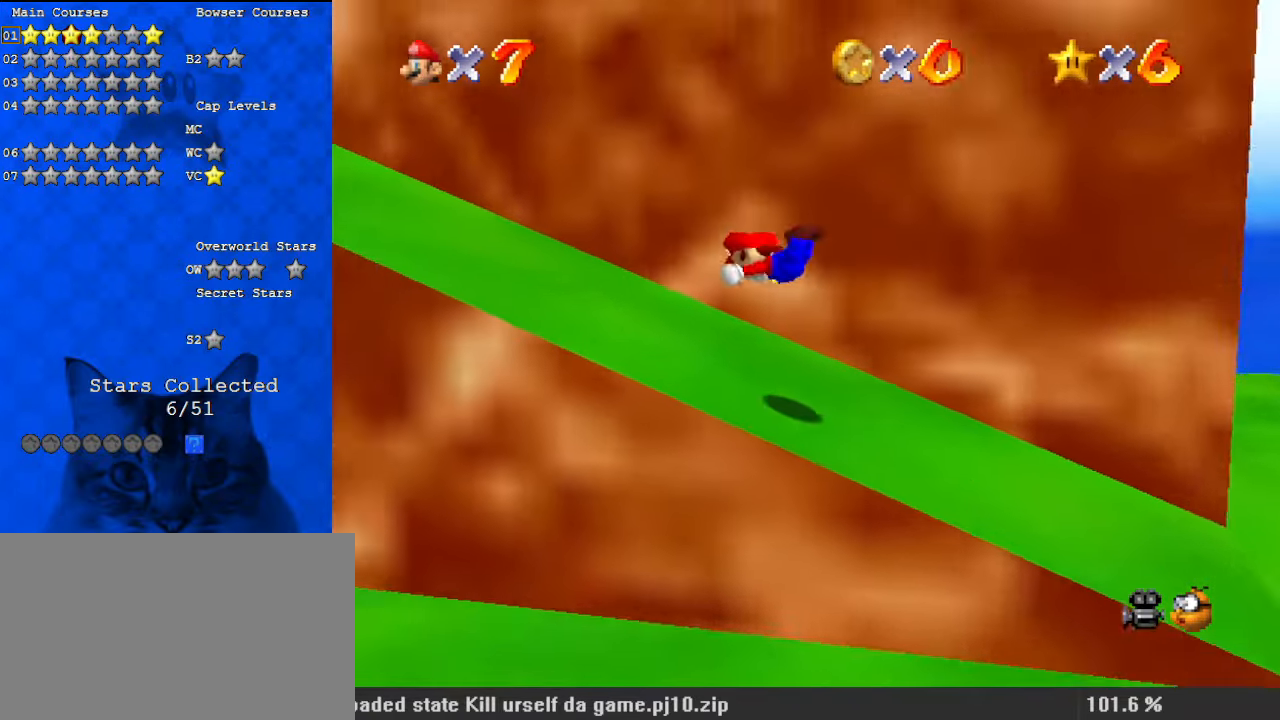
{"keys": ["ctrl", "left", "shift"], "events": [[33, "shift", "up"], [333, "ctrl", "down"], [333, "shift", "down"]]}
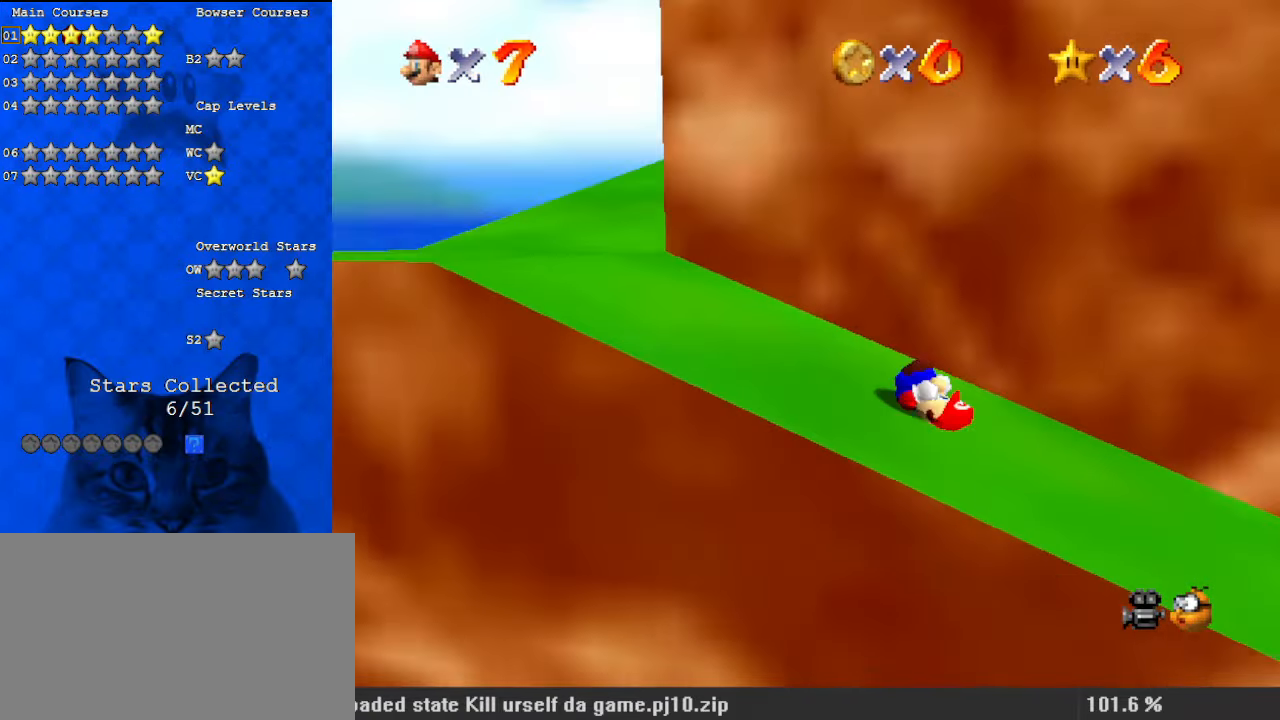
{"keys": ["left", "up"], "events": [[67, "ctrl", "up"], [67, "shift", "up"], [167, "a", "down"], [367, "a", "up"], [500, "up", "down"]]}